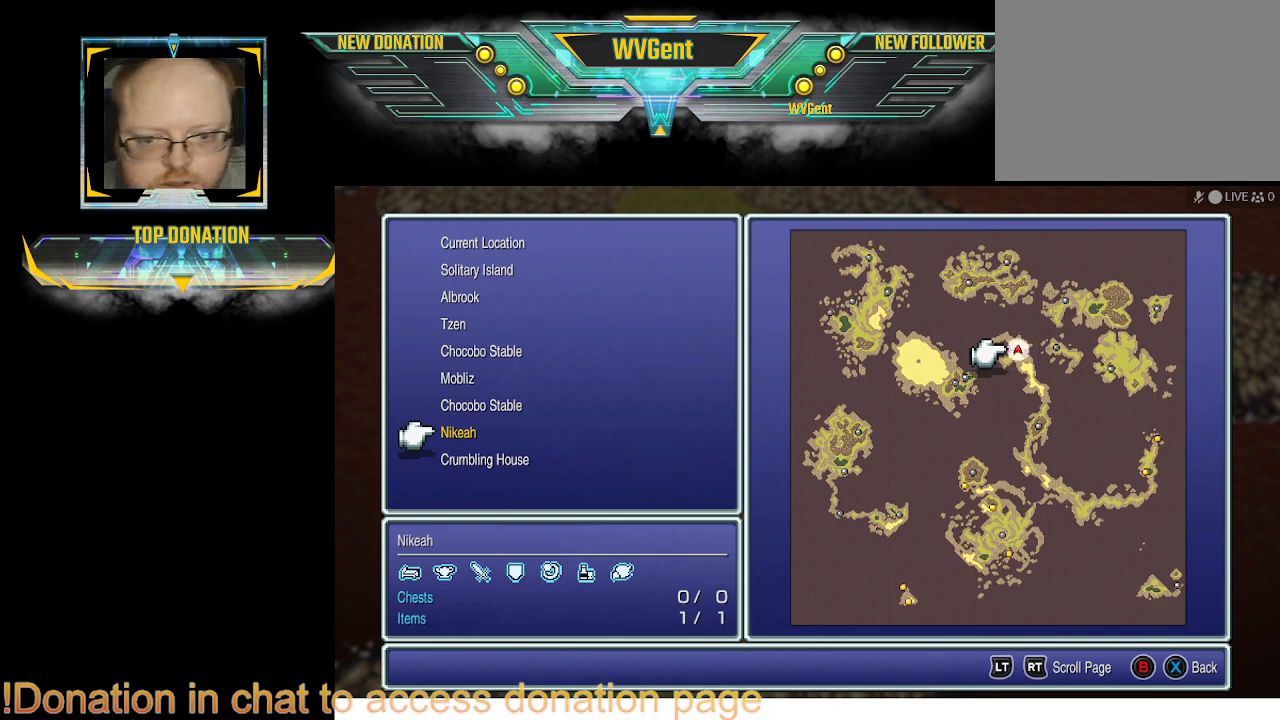
Gameplay with a controller (PlayStation layout); each line is a JSON object with the inputs held at the frame after it. "events" lists button and stick changes between this image and that frame as [ms after this image, input, new state], when the widget could be followed in between. Not read: L3 R3.
{"buttons": [], "left_stick": "center", "right_stick": "center", "events": [[400, "CIRCLE", "down"], [467, "CIRCLE", "up"]]}
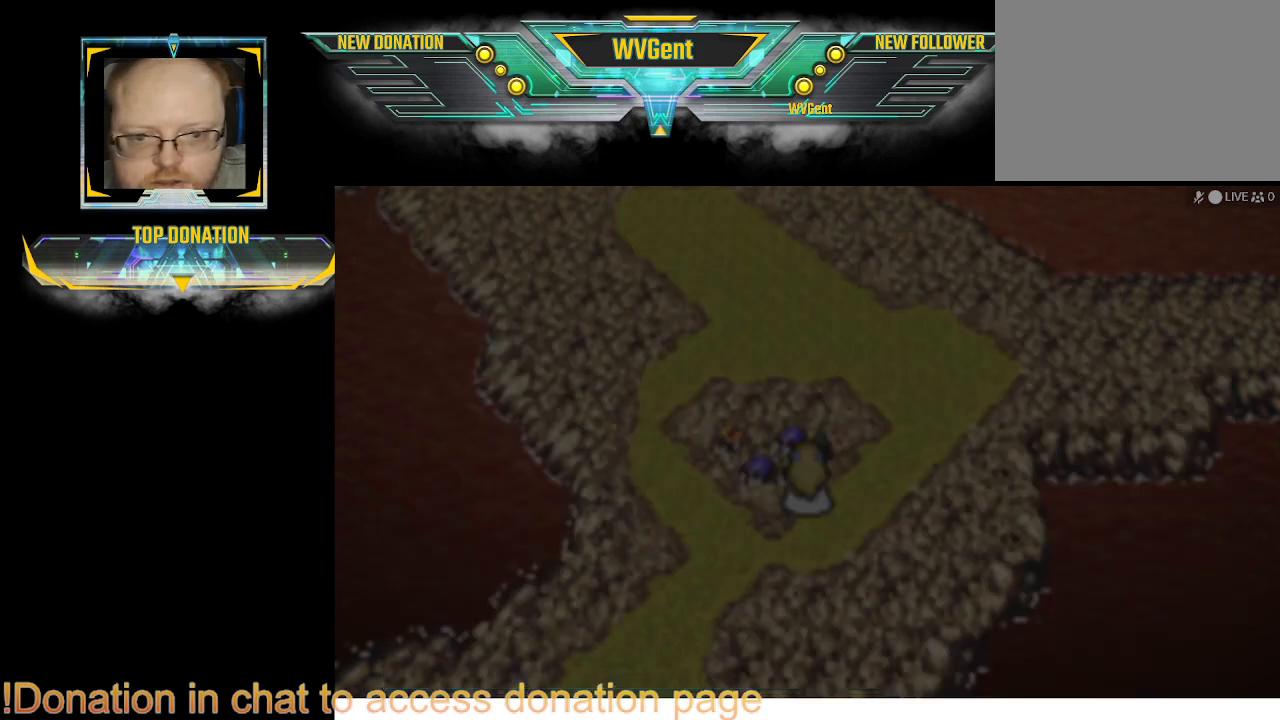
{"buttons": [], "left_stick": "center", "right_stick": "center", "events": []}
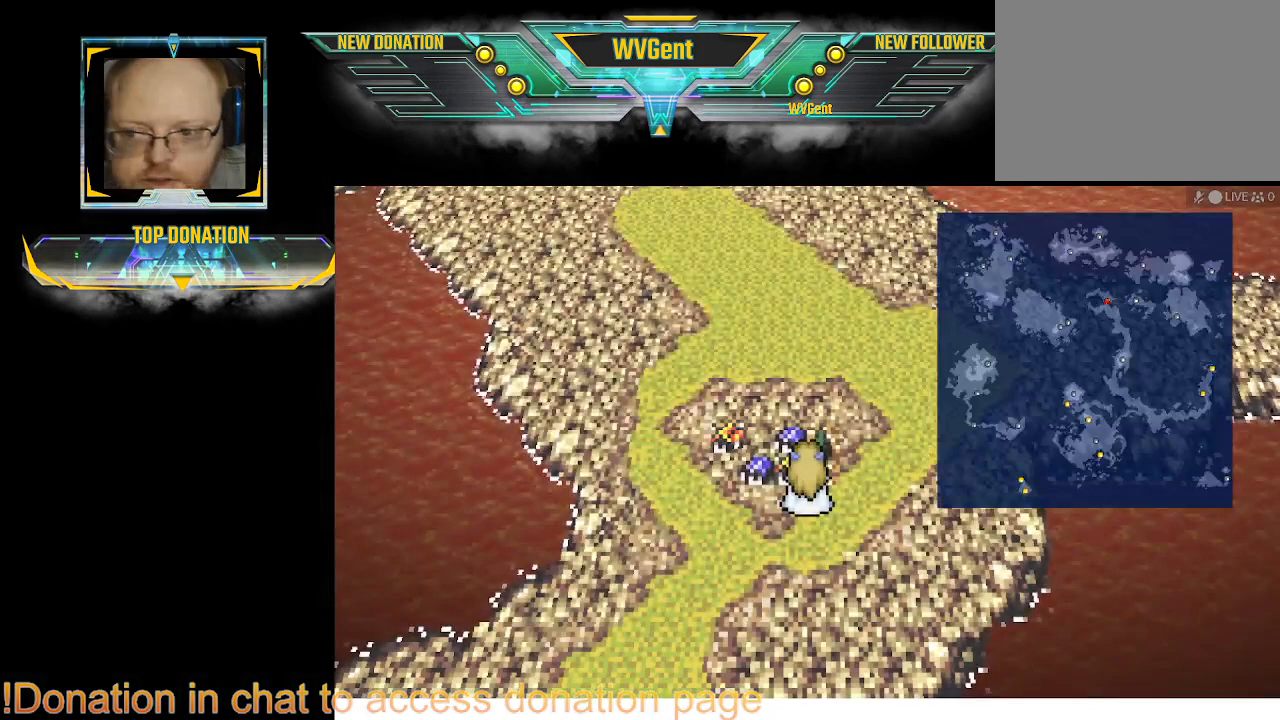
{"buttons": [], "left_stick": "center", "right_stick": "center", "events": [[233, "left_stick", "right"], [300, "left_stick", "center"]]}
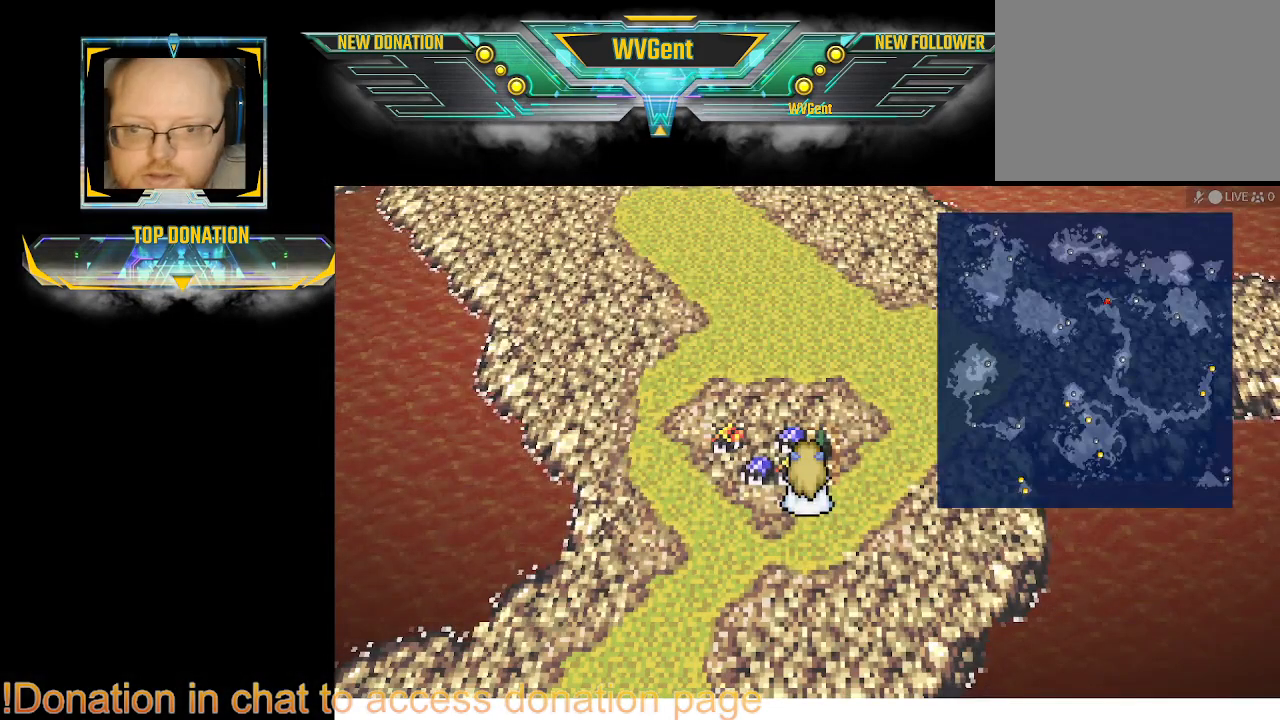
{"buttons": [], "left_stick": "down", "right_stick": "center", "events": [[333, "left_stick", "down"]]}
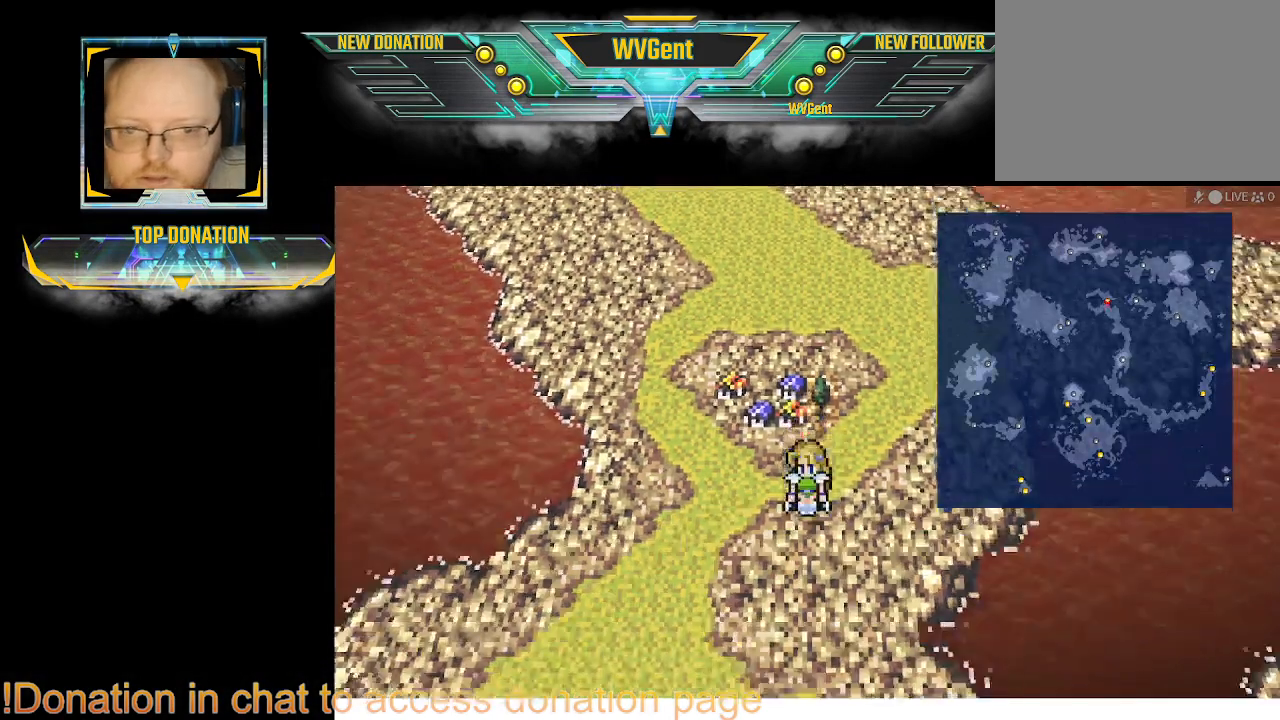
{"buttons": [], "left_stick": "down", "right_stick": "center", "events": [[67, "left_stick", "down-left"], [333, "left_stick", "down"]]}
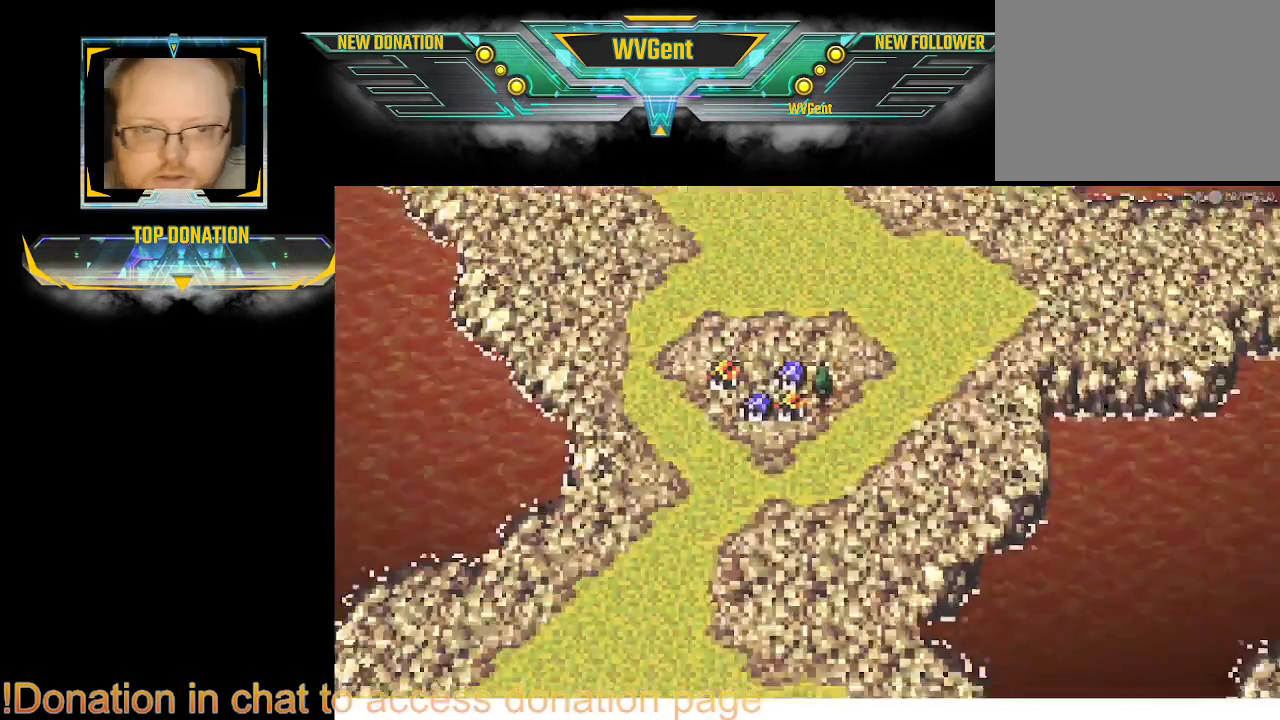
{"buttons": [], "left_stick": "center", "right_stick": "center", "events": [[33, "left_stick", "center"]]}